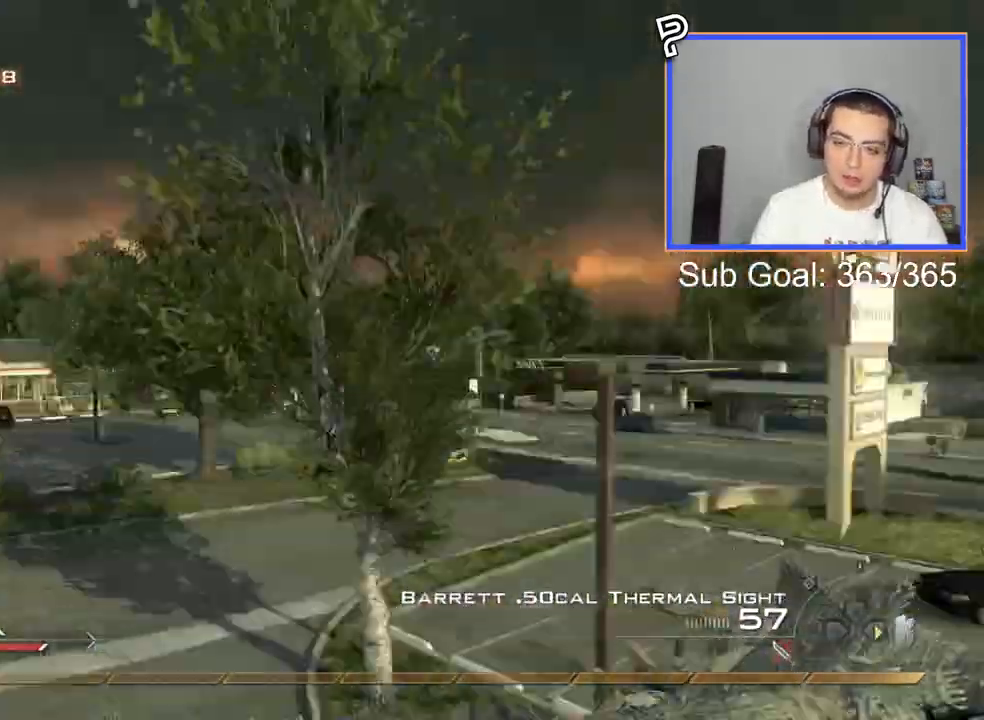
Gameplay with a controller (PlayStation layout); each line is a JSON object with the inputs held at the frame after it. "events" lists button and stick changes between this image and that frame as [ms after this image, input, new state], when the widget could be followed in between.
{"buttons": ["CIRCLE", "R2"], "left_stick": "down", "right_stick": "right", "events": [[150, "TRIANGLE", "down"], [217, "TRIANGLE", "up"], [250, "right_stick", "right"], [267, "TRIANGLE", "down"], [283, "R2", "down"], [317, "SQUARE", "down"], [317, "TRIANGLE", "up"], [350, "right_stick", "center"], [367, "CIRCLE", "down"], [484, "SQUARE", "up"], [484, "right_stick", "right"]]}
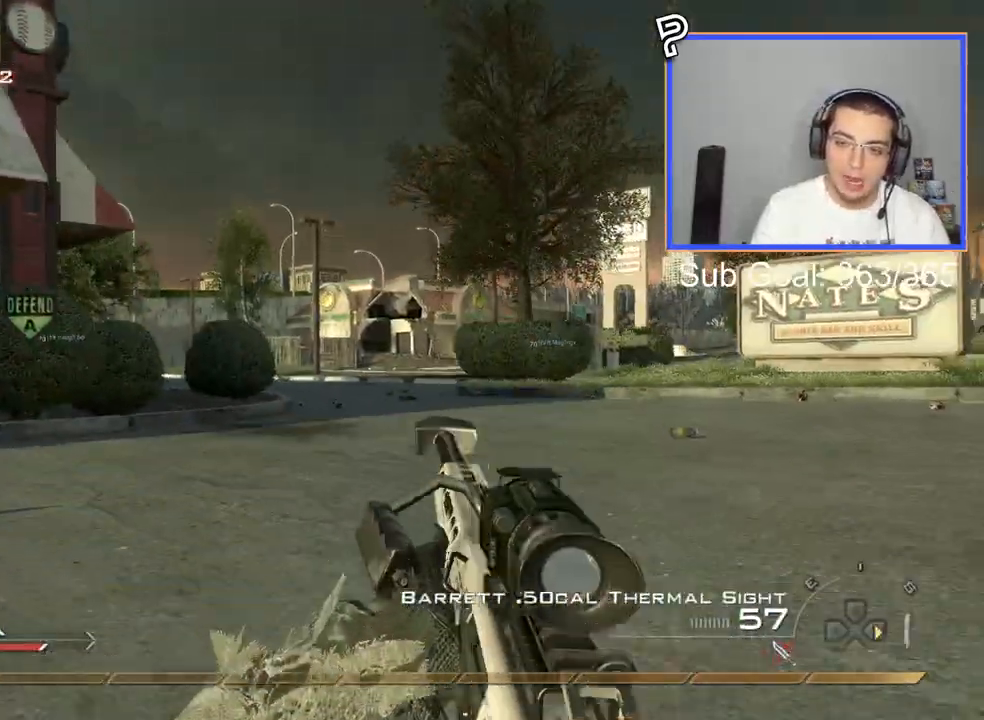
{"buttons": ["L3"], "left_stick": "up", "right_stick": "right", "events": [[234, "CIRCLE", "up"], [250, "R2", "up"], [284, "CROSS", "down"], [417, "CROSS", "up"], [484, "L3", "down"], [484, "left_stick", "up"]]}
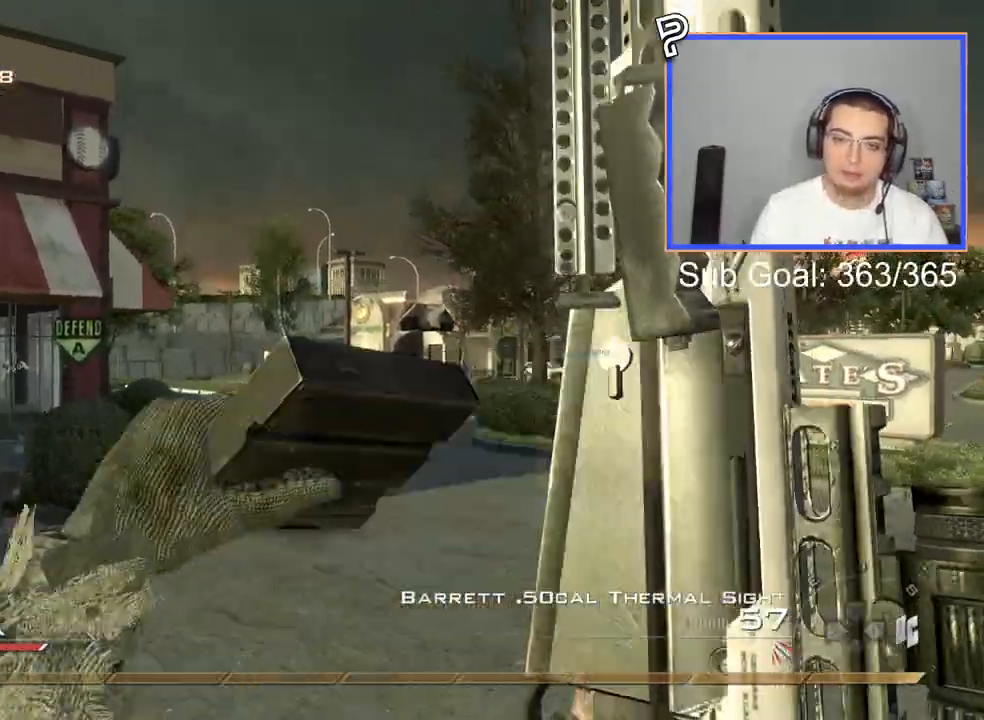
{"buttons": ["L2", "L3"], "left_stick": "down-left", "right_stick": "up-right", "events": [[17, "right_stick", "center"], [134, "L3", "up"], [167, "L2", "down"], [217, "left_stick", "center"], [451, "L3", "down"], [451, "left_stick", "down-left"], [484, "right_stick", "up-right"]]}
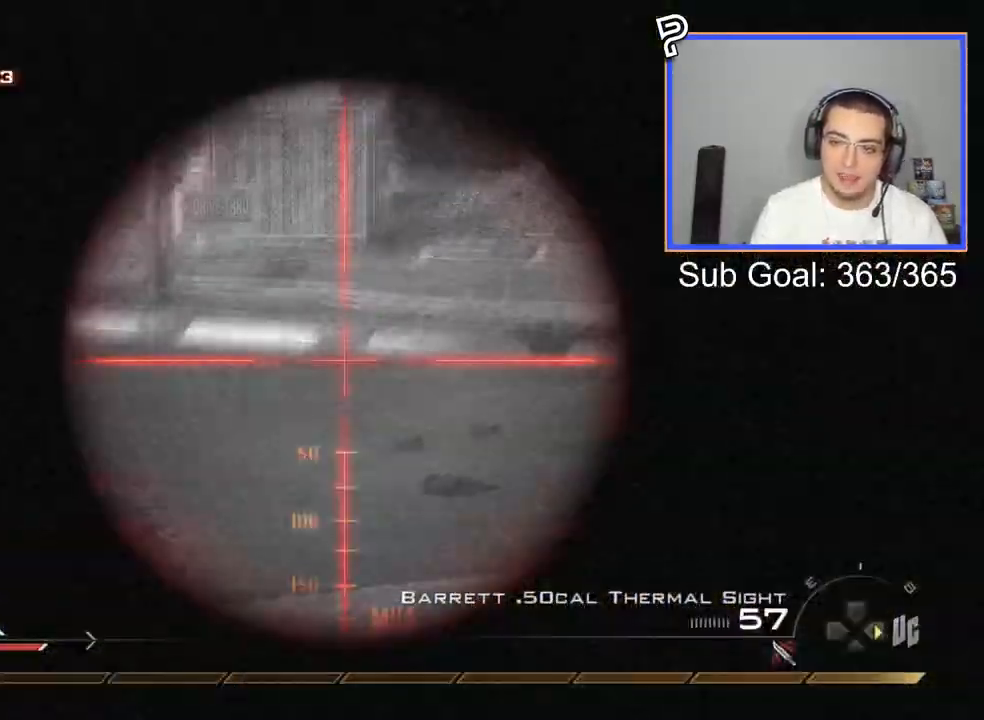
{"buttons": [], "left_stick": "center", "right_stick": "left", "events": [[83, "left_stick", "up-left"], [133, "right_stick", "center"], [283, "L3", "up"], [283, "left_stick", "center"], [300, "L2", "up"], [367, "right_stick", "left"]]}
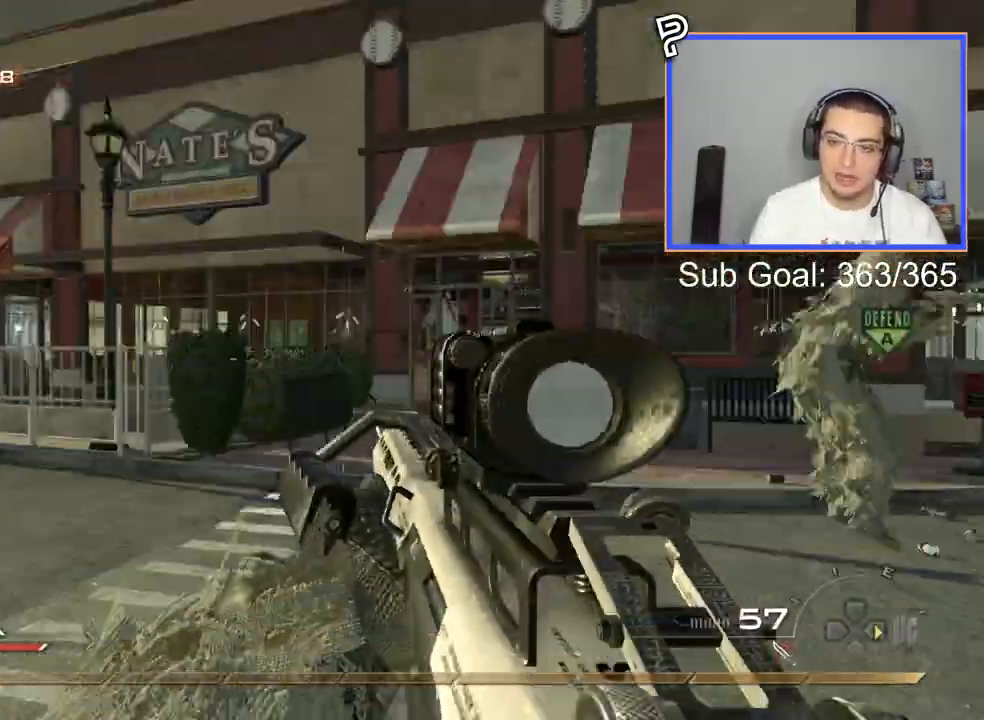
{"buttons": ["CROSS"], "left_stick": "up", "right_stick": "right", "events": [[50, "L3", "down"], [50, "left_stick", "up"], [83, "right_stick", "center"], [334, "L3", "up"], [384, "right_stick", "right"], [501, "CROSS", "down"]]}
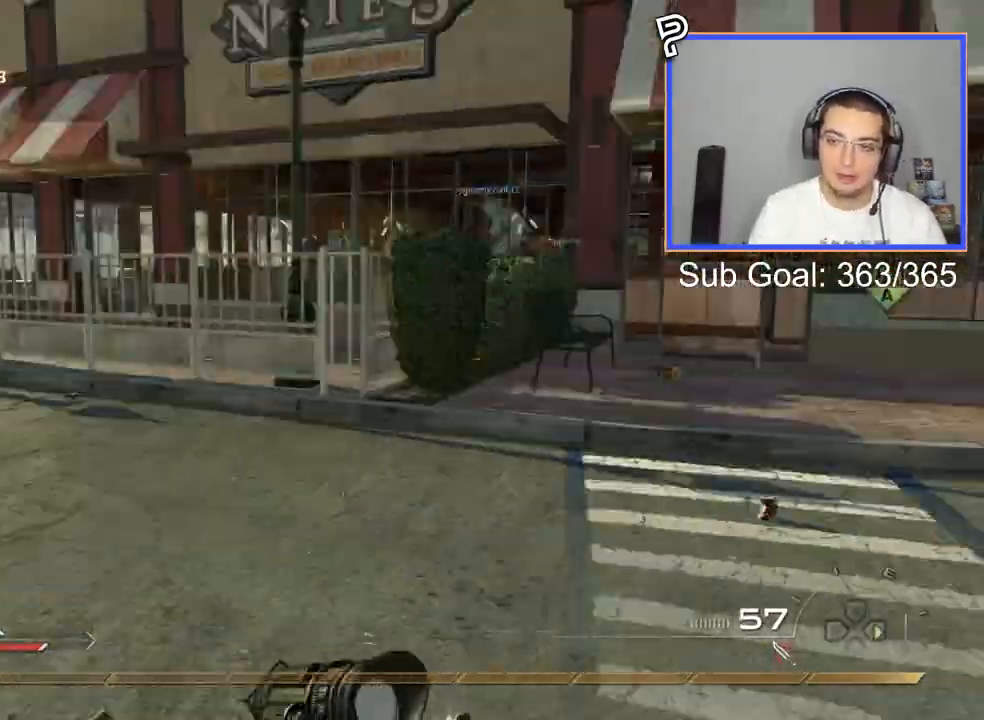
{"buttons": ["L3"], "left_stick": "up-right", "right_stick": "right", "events": [[116, "CROSS", "up"], [183, "TRIANGLE", "down"], [200, "right_stick", "center"], [266, "TRIANGLE", "up"], [300, "left_stick", "right"], [383, "right_stick", "right"], [467, "left_stick", "up-right"], [483, "L3", "down"]]}
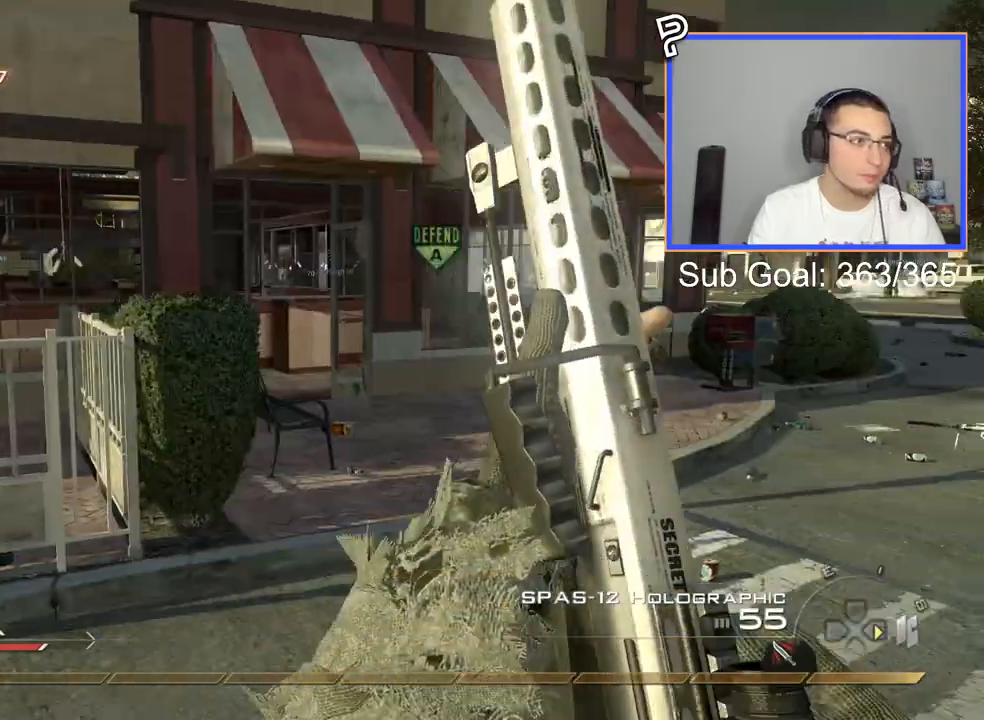
{"buttons": [], "left_stick": "up-right", "right_stick": "center", "events": [[17, "right_stick", "center"], [184, "right_stick", "right"], [234, "right_stick", "center"], [250, "L3", "up"], [400, "right_stick", "right"], [451, "right_stick", "center"]]}
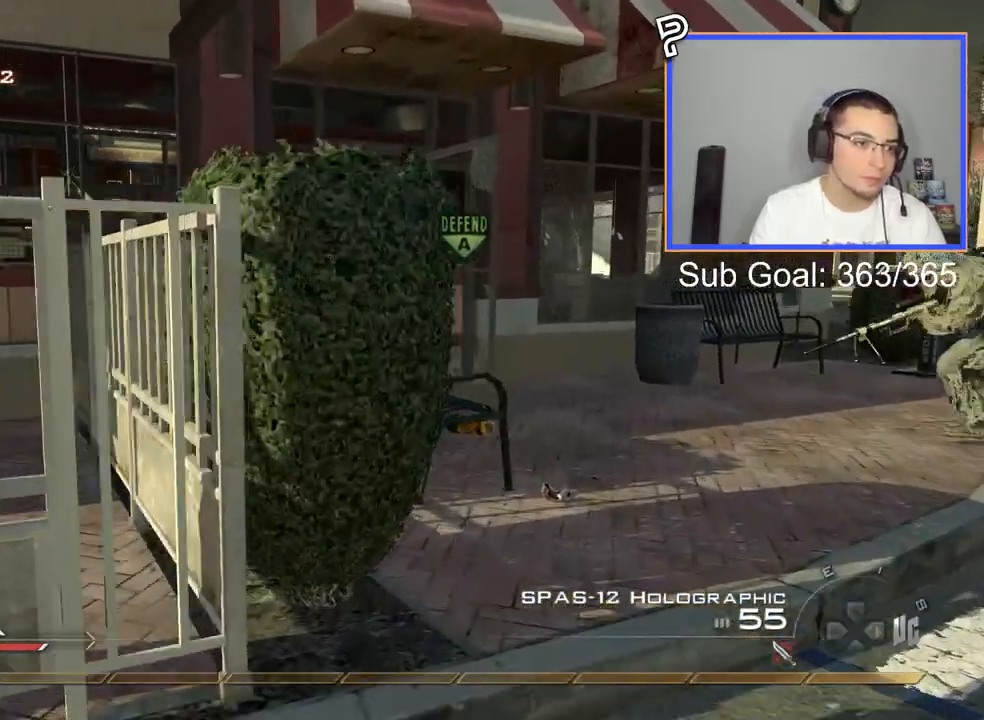
{"buttons": ["L3"], "left_stick": "up", "right_stick": "center", "events": [[33, "TRIANGLE", "down"], [100, "TRIANGLE", "up"], [150, "TRIANGLE", "down"], [216, "SQUARE", "down"], [233, "TRIANGLE", "up"], [233, "right_stick", "right"], [267, "SQUARE", "up"], [417, "left_stick", "up"], [450, "right_stick", "center"], [483, "L3", "down"]]}
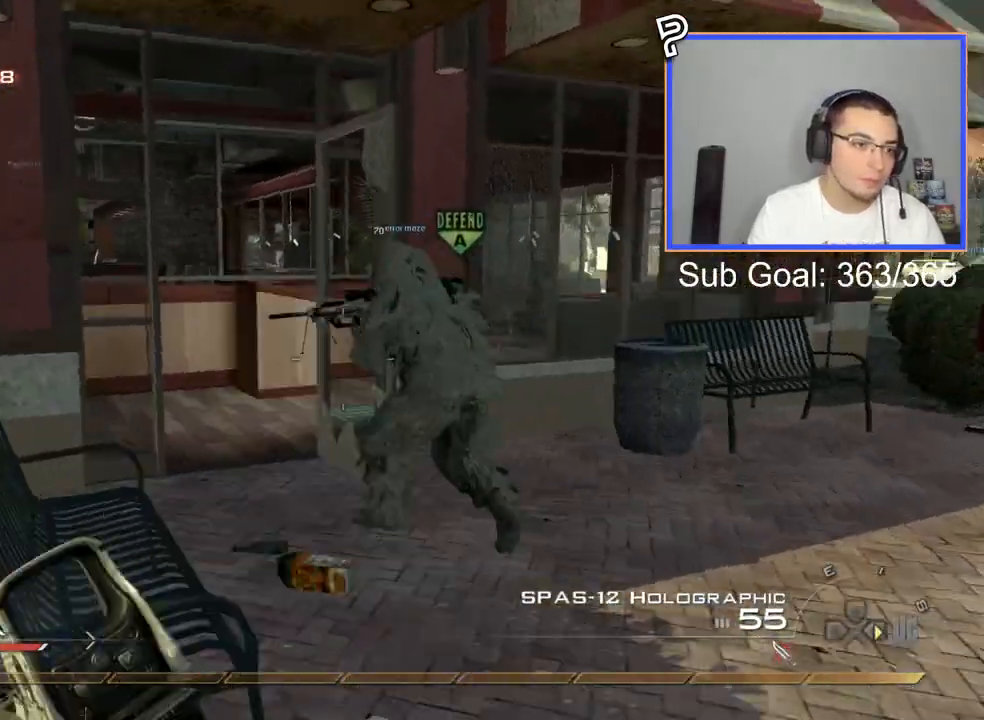
{"buttons": ["SQUARE", "TRIANGLE"], "left_stick": "up", "right_stick": "center", "events": [[334, "TRIANGLE", "down"], [350, "L3", "up"], [400, "TRIANGLE", "up"], [451, "TRIANGLE", "down"], [484, "SQUARE", "down"]]}
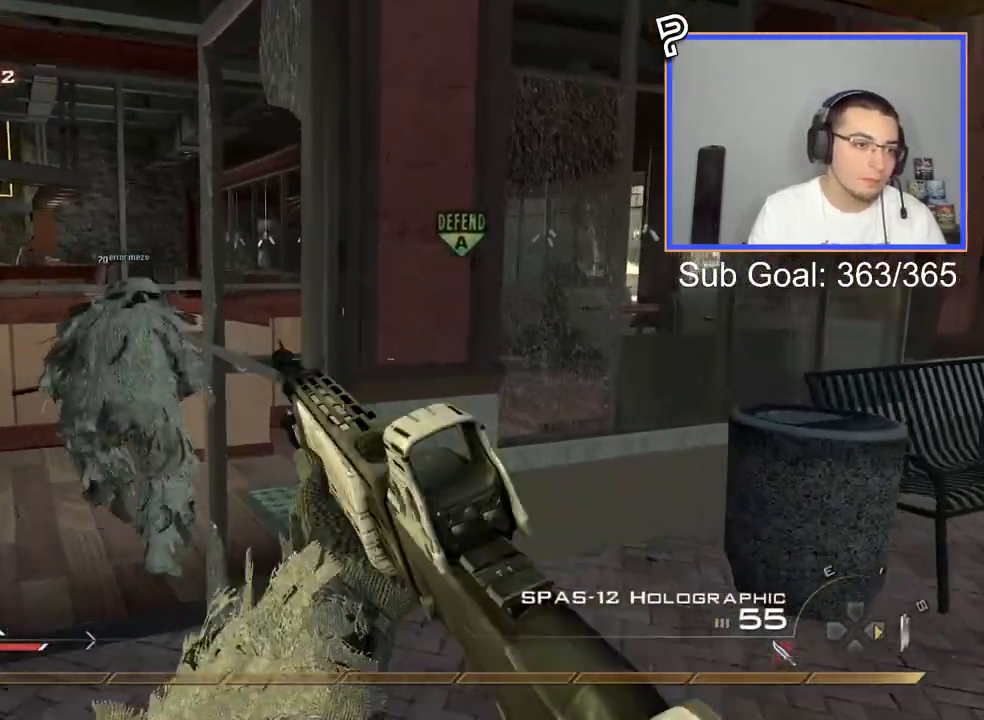
{"buttons": ["L3"], "left_stick": "up", "right_stick": "center", "events": [[16, "TRIANGLE", "up"], [83, "SQUARE", "up"], [183, "left_stick", "up-left"], [283, "TRIANGLE", "down"], [367, "TRIANGLE", "up"], [433, "L3", "down"], [450, "left_stick", "up"]]}
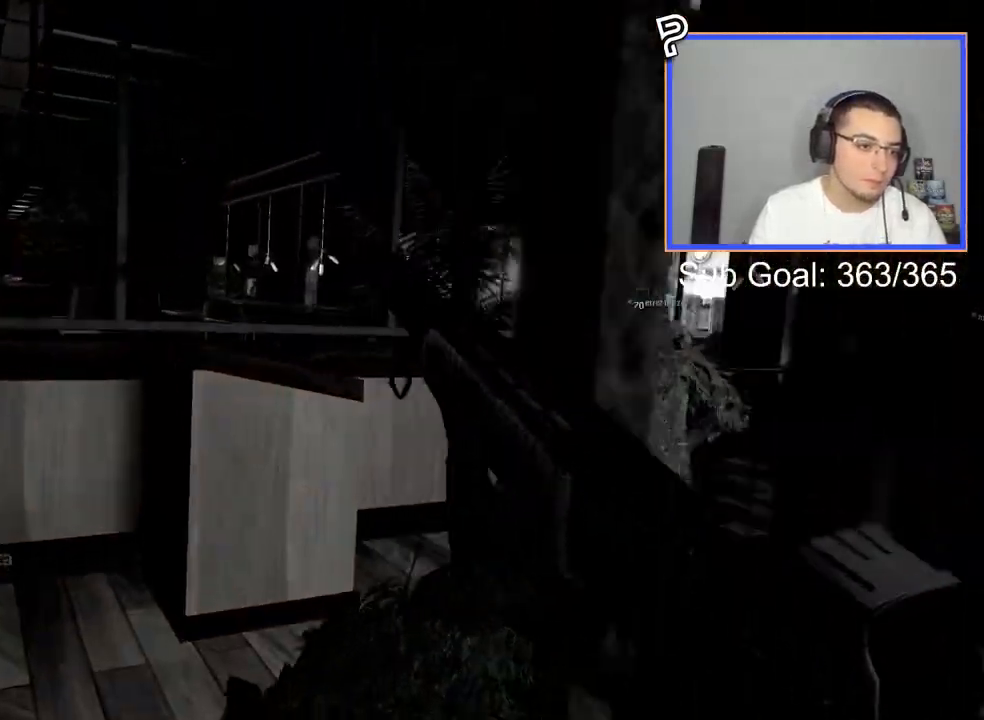
{"buttons": [], "left_stick": "center", "right_stick": "center", "events": [[83, "right_stick", "left"], [167, "L3", "up"], [267, "right_stick", "center"], [484, "left_stick", "center"]]}